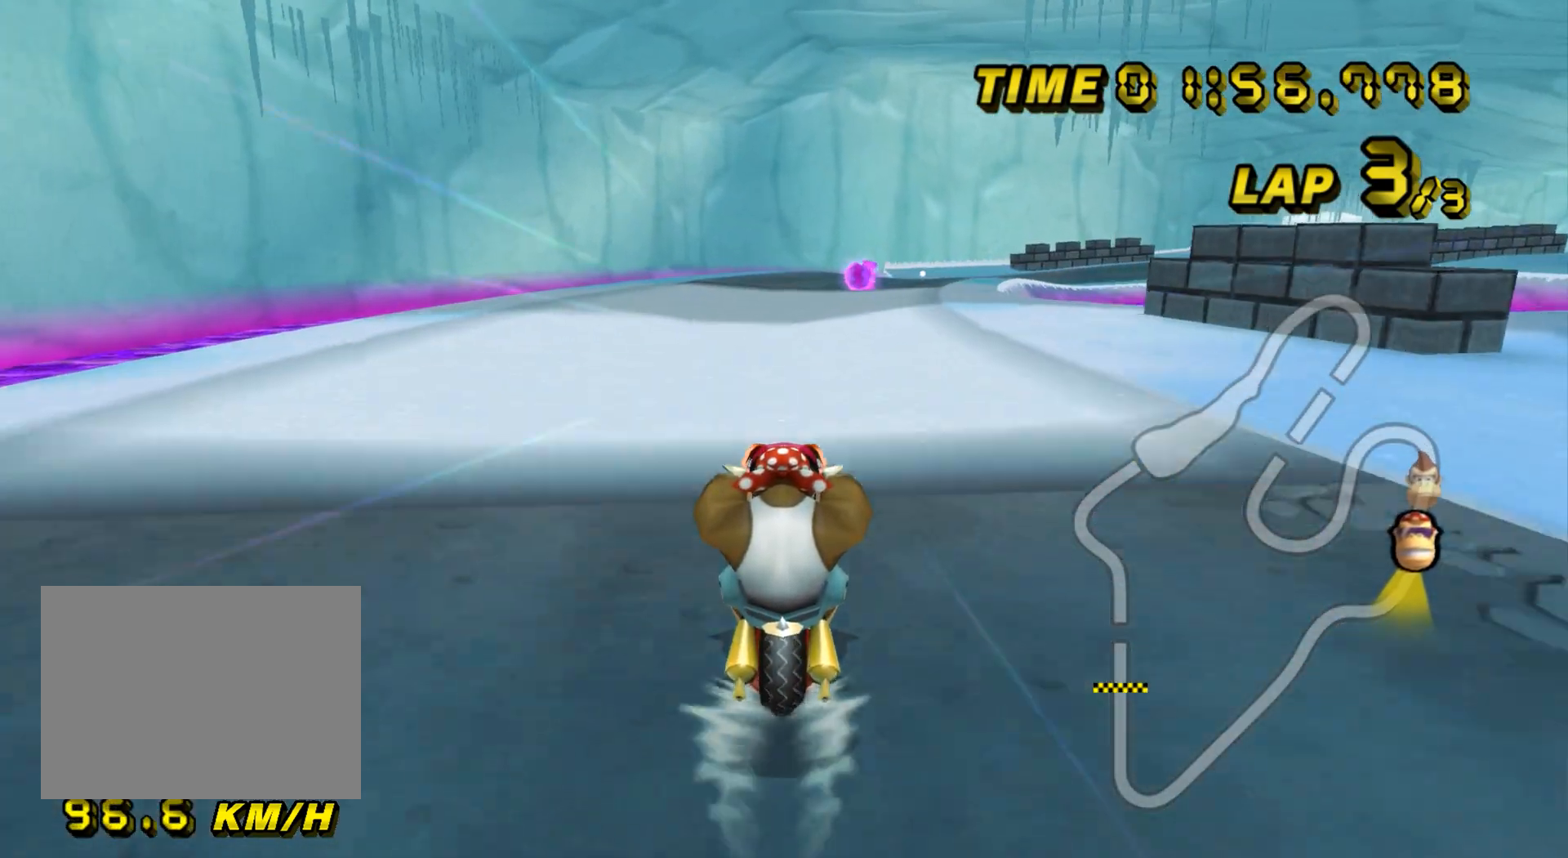
Gameplay with a controller (Nintendo layout); each line is a JSON object with the inputs held at the frame after it. "events" lists button and stick changes between this image and that frame as [ms after this image, input, new state], when the widget could be followed in between. Not read: B C_DOWN C_LEFT C_RIGHT C_UP L3 R3 Z.
{"buttons": ["A"], "left_stick": "center", "events": []}
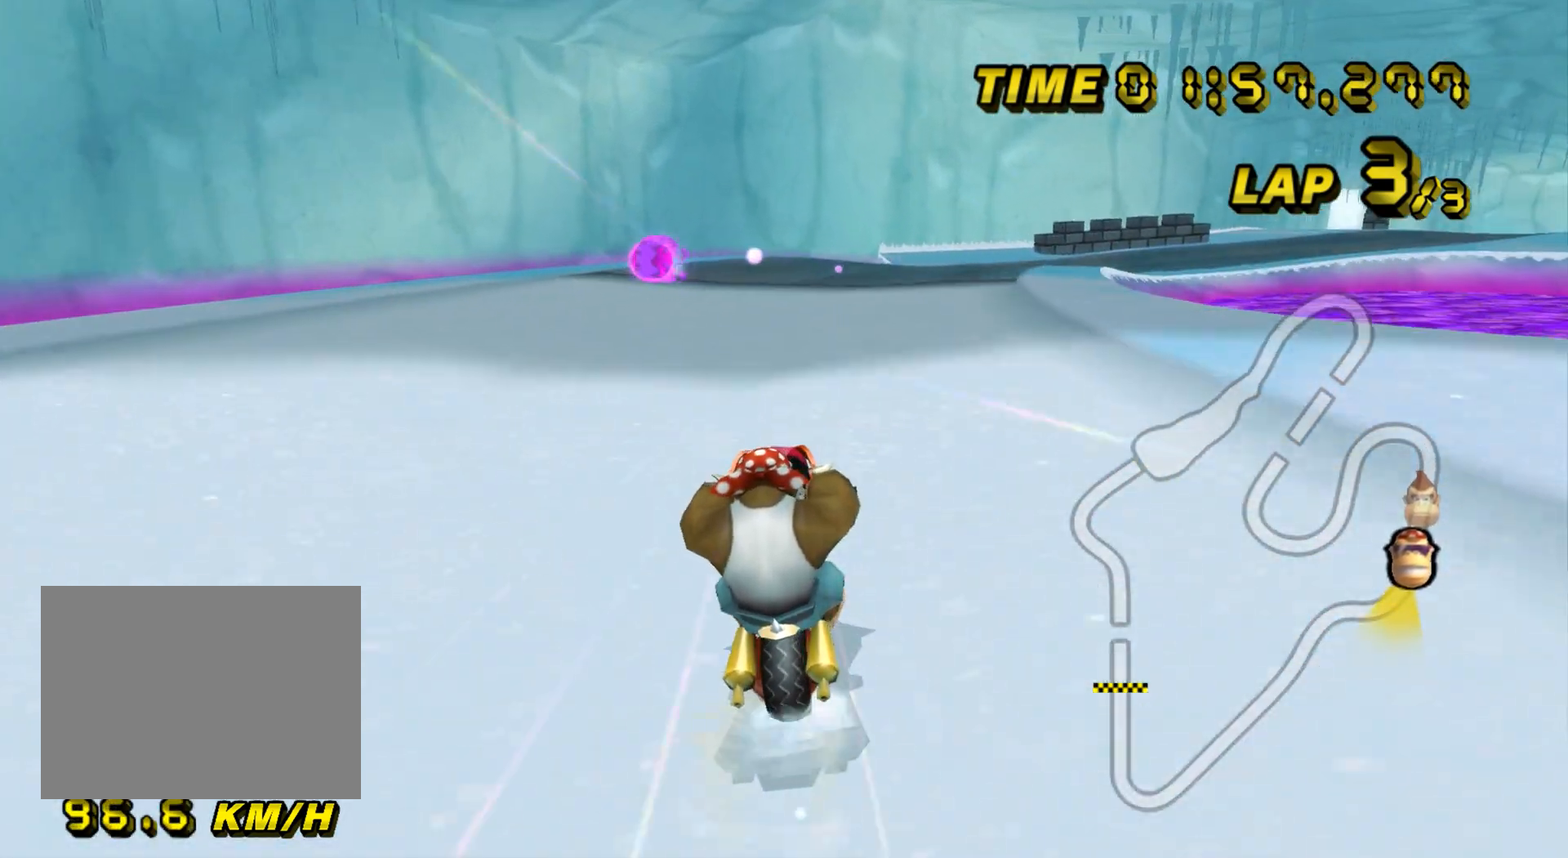
{"buttons": ["A", "R1"], "left_stick": "left", "events": [[16, "R1", "down"], [16, "left_stick", "right"], [267, "left_stick", "center"], [350, "left_stick", "left"]]}
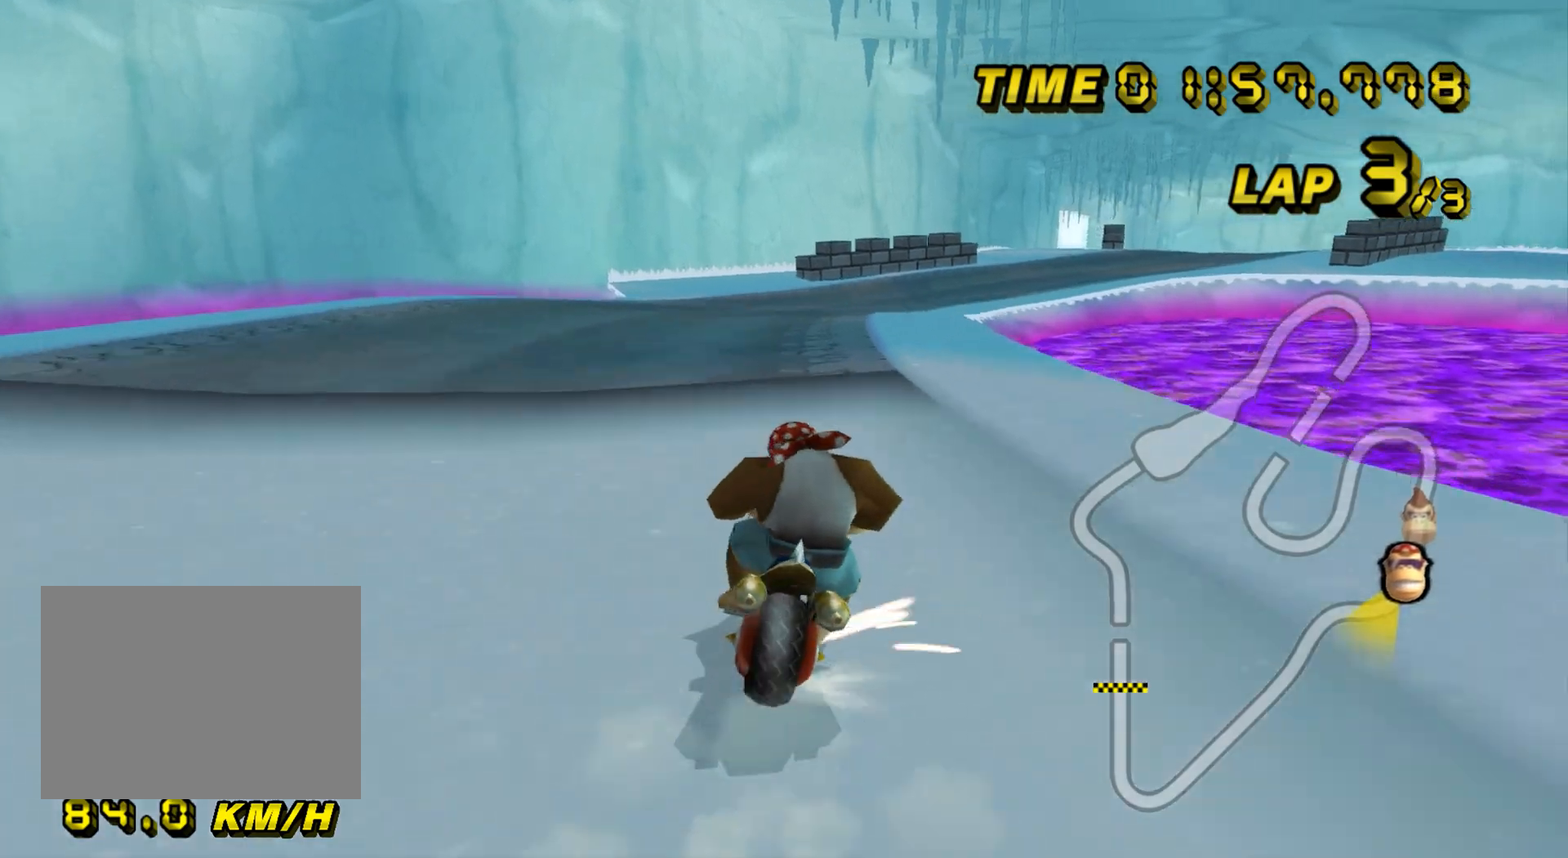
{"buttons": ["A", "R1"], "left_stick": "left", "events": []}
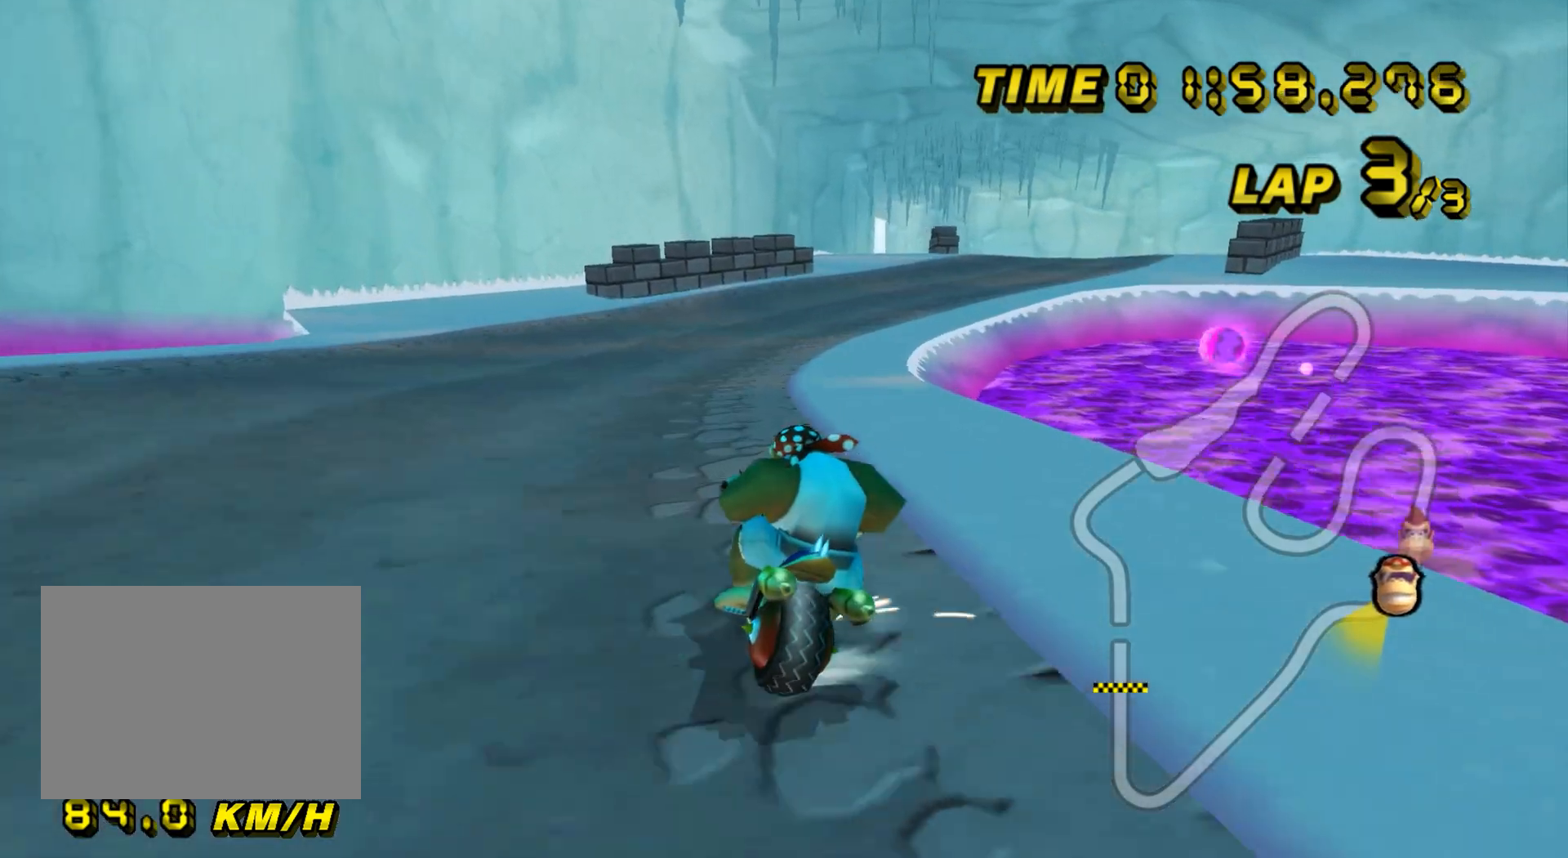
{"buttons": ["A", "R1"], "left_stick": "center", "events": [[267, "left_stick", "center"], [367, "left_stick", "right"], [433, "left_stick", "center"]]}
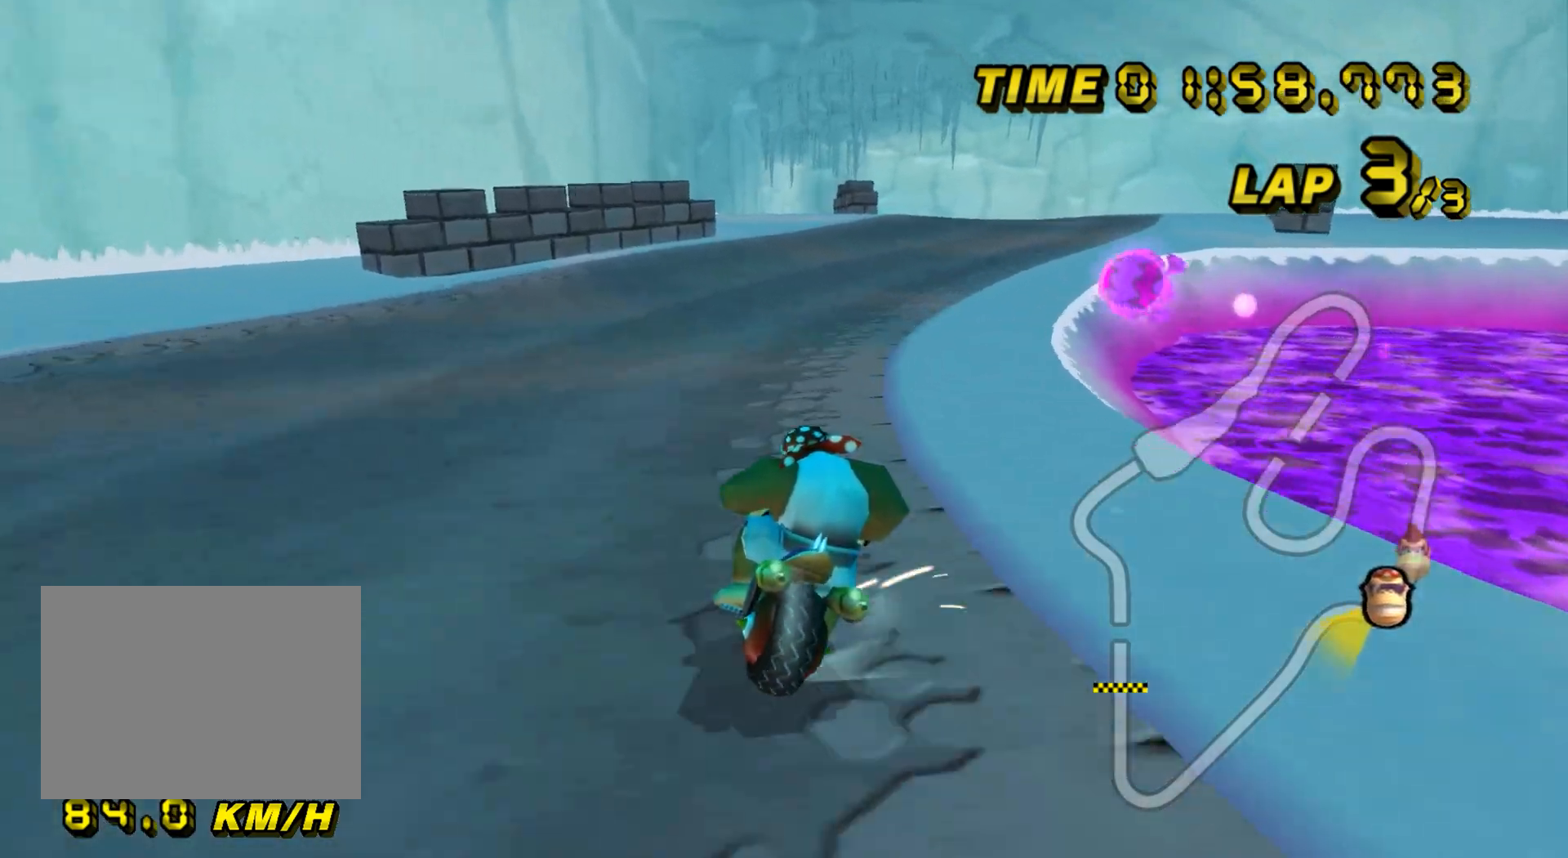
{"buttons": ["A", "R1"], "left_stick": "right", "events": [[17, "left_stick", "left"], [267, "left_stick", "right"]]}
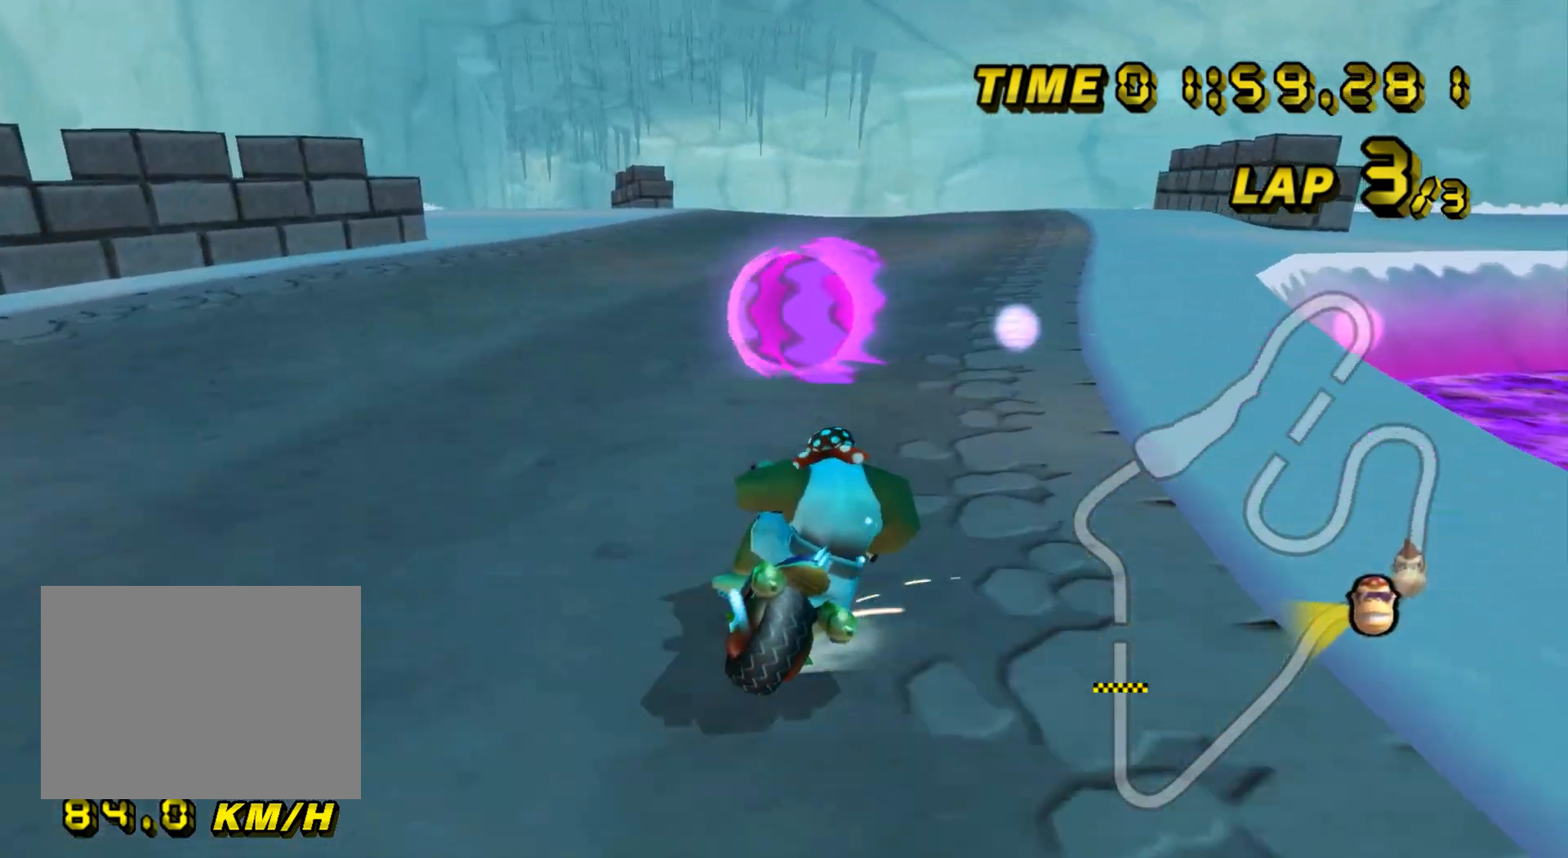
{"buttons": ["A", "R1"], "left_stick": "left", "events": [[250, "R1", "up"], [283, "R1", "down"], [283, "left_stick", "left"]]}
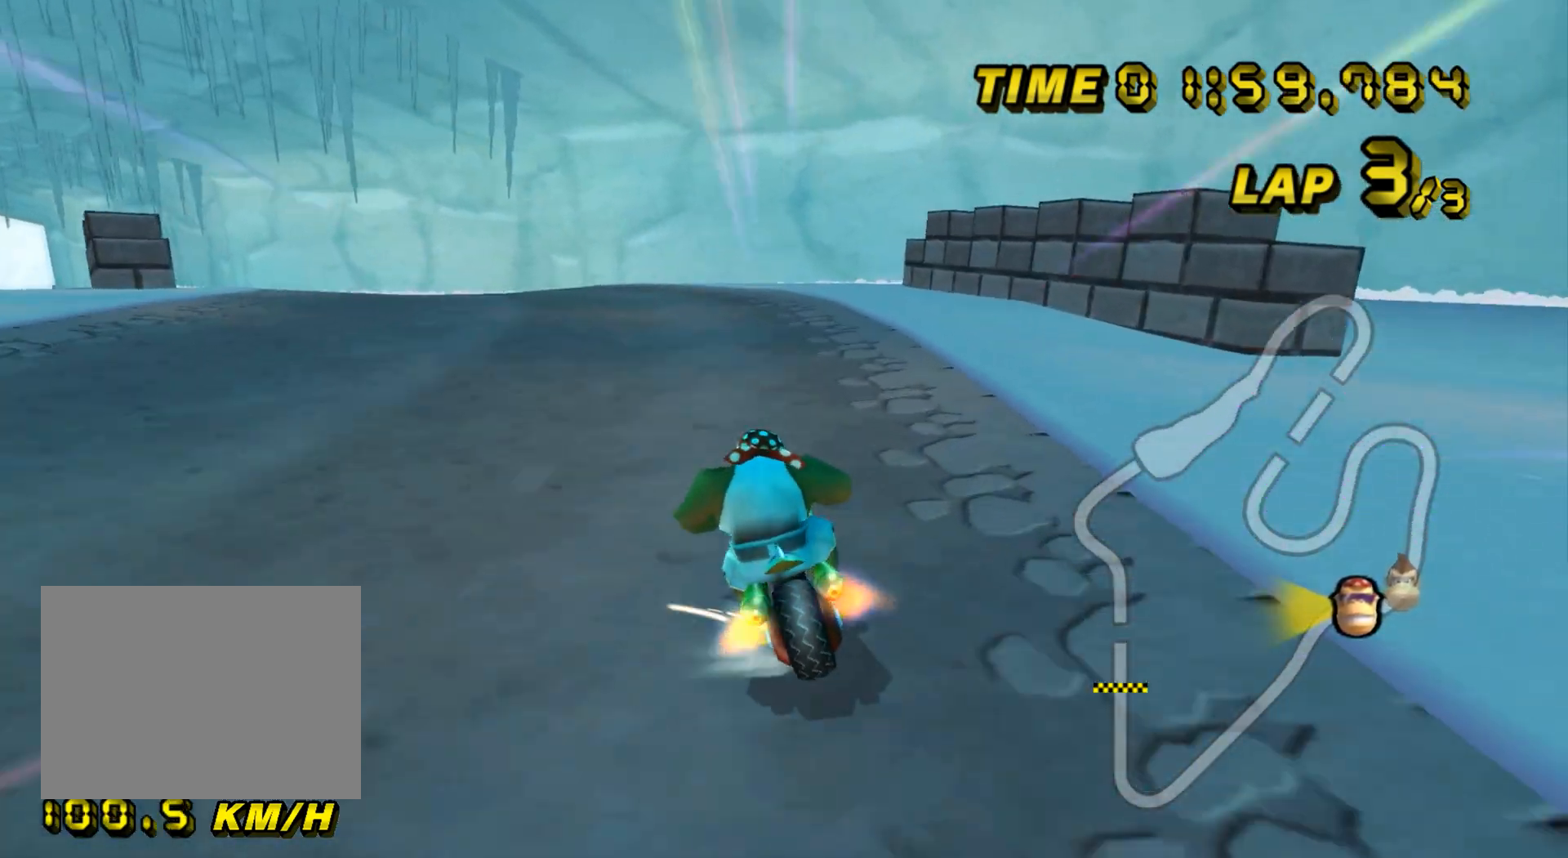
{"buttons": ["A", "R1"], "left_stick": "left", "events": []}
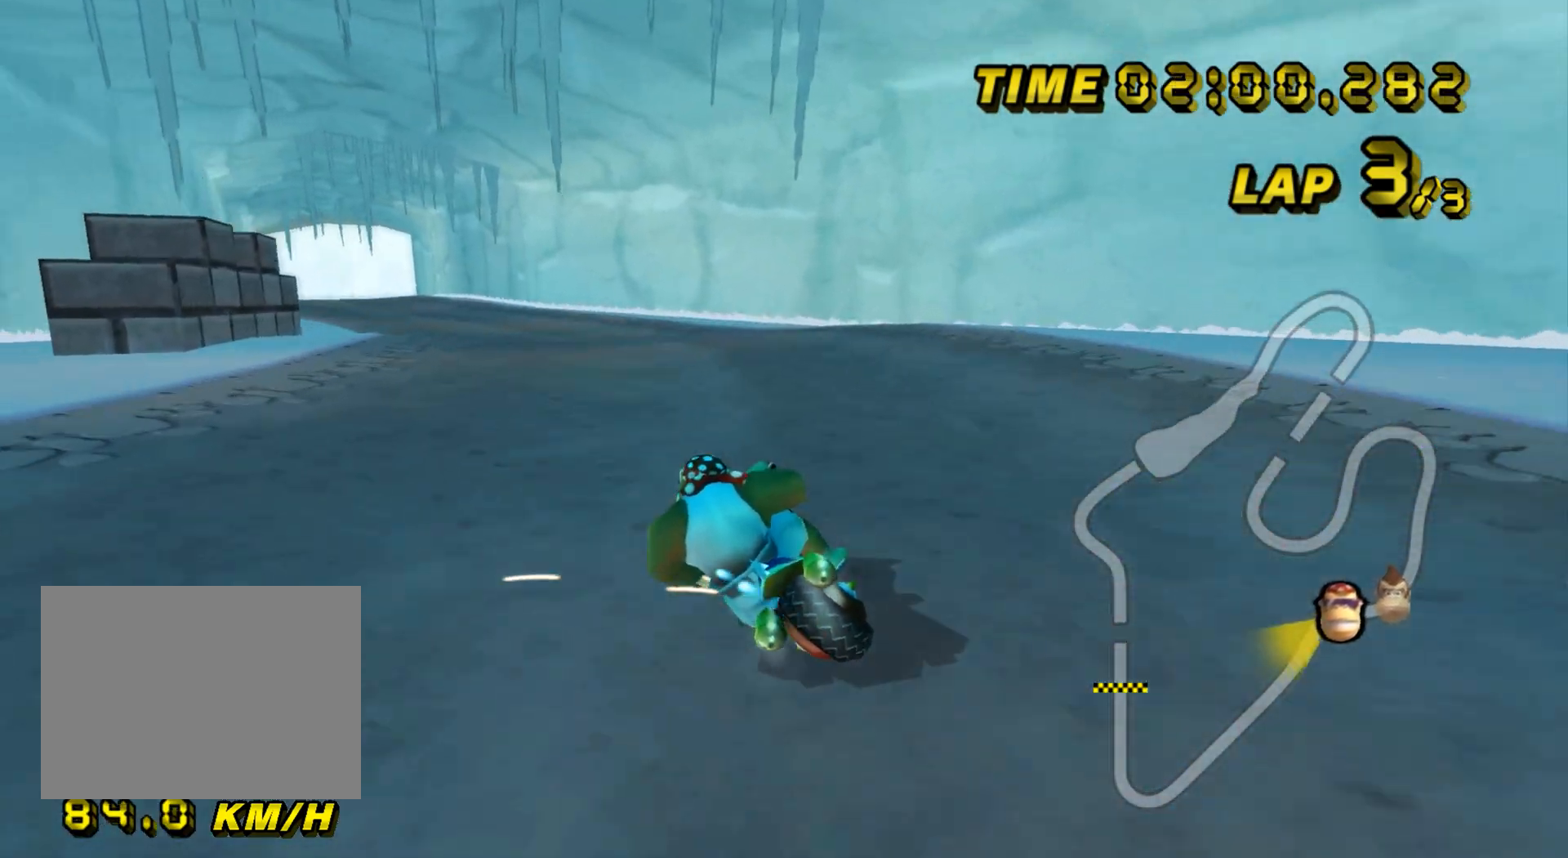
{"buttons": ["A", "R1"], "left_stick": "right", "events": [[33, "left_stick", "center"], [167, "left_stick", "right"]]}
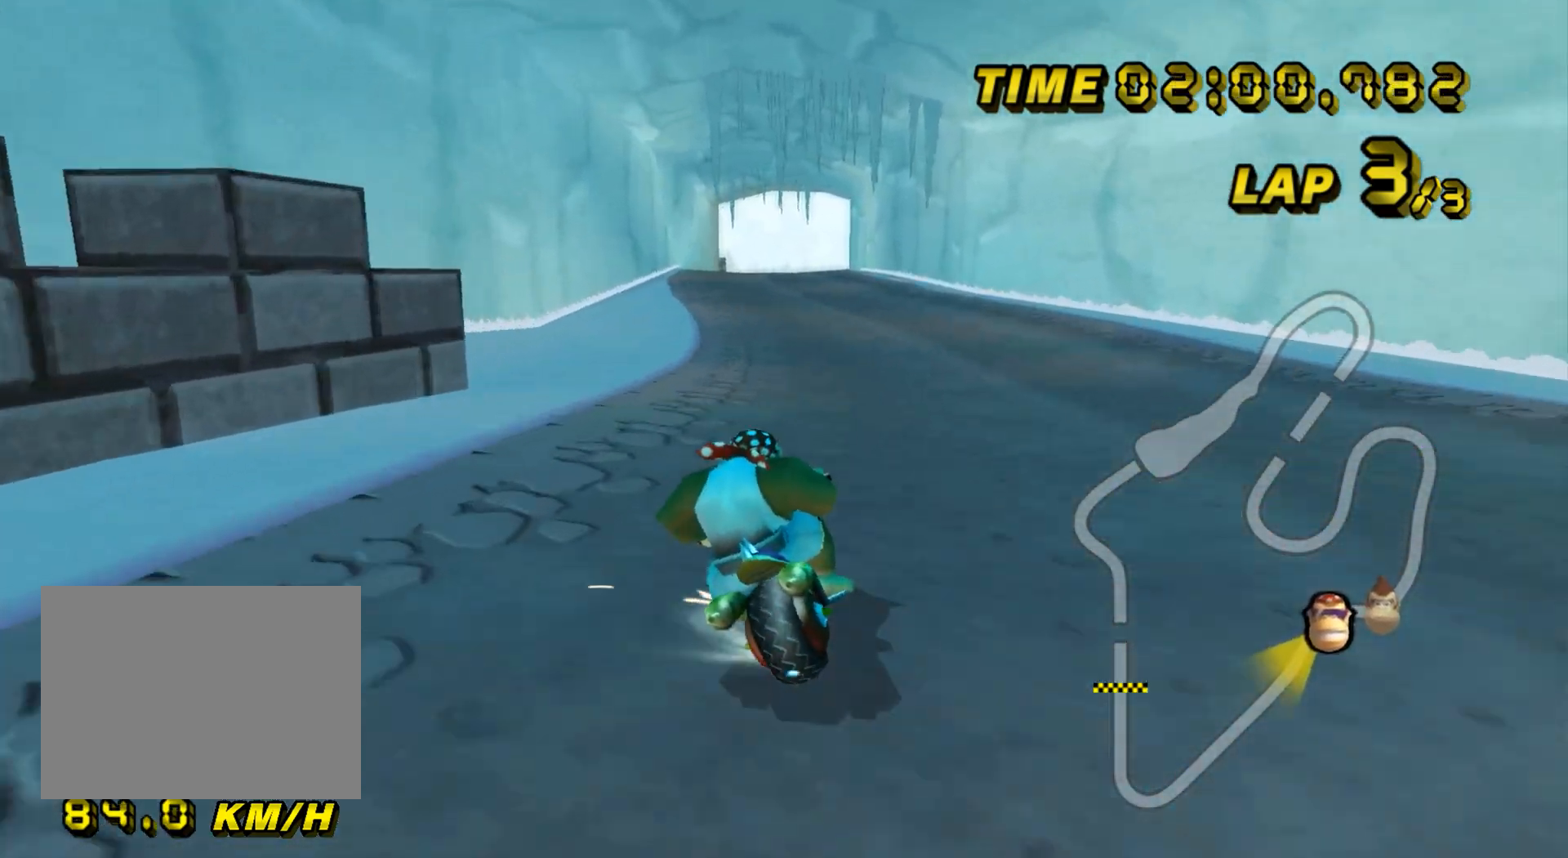
{"buttons": ["A", "DPAD_UP"], "left_stick": "right", "events": [[384, "R1", "up"], [501, "DPAD_UP", "down"]]}
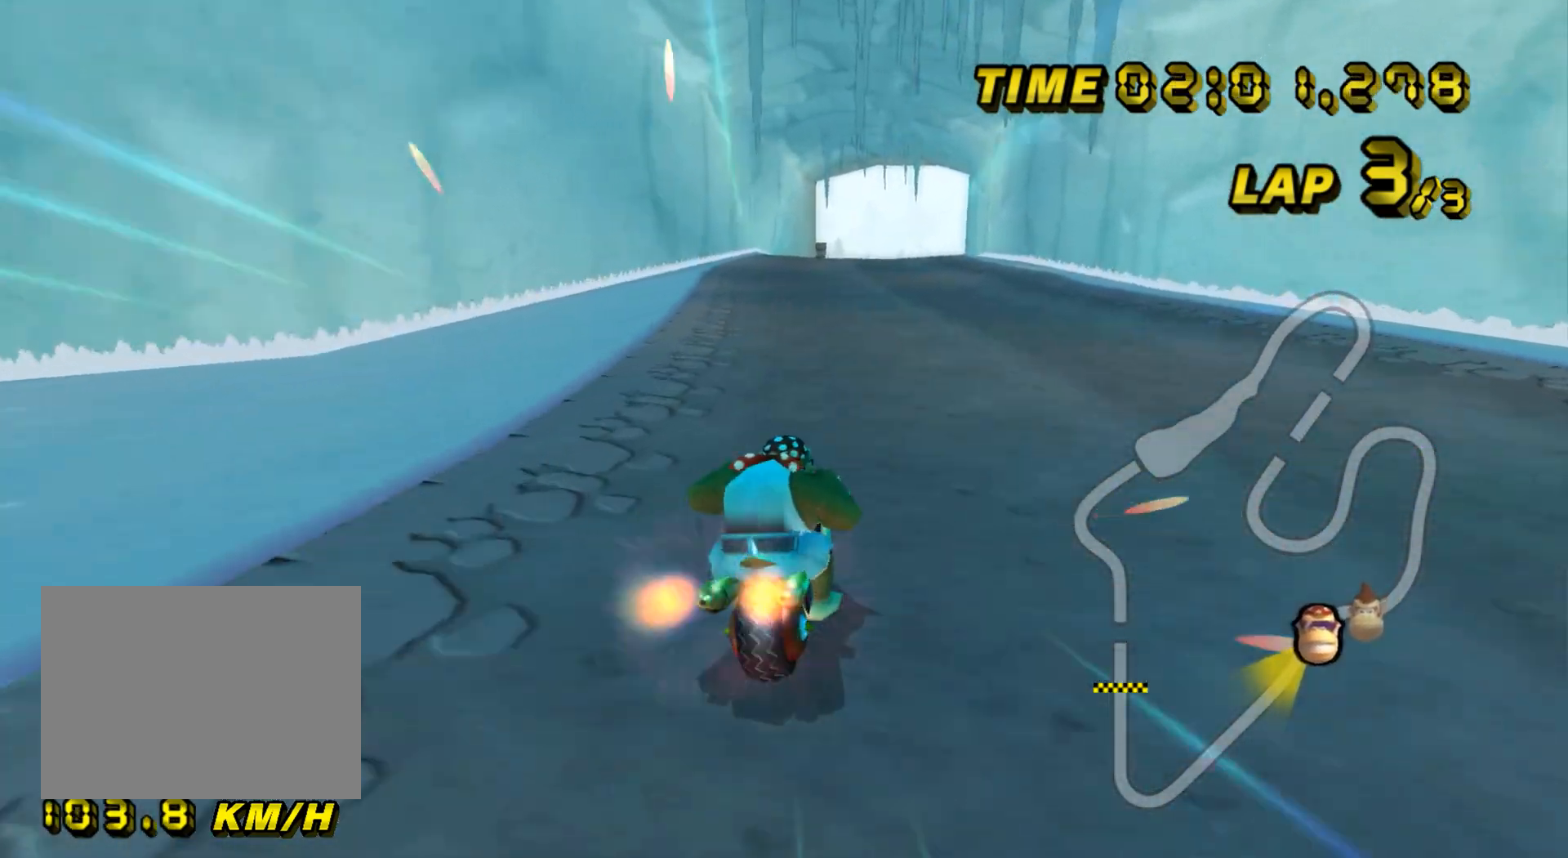
{"buttons": ["A"], "left_stick": "center", "events": [[16, "DPAD_UP", "up"], [83, "DPAD_DOWN", "down"], [100, "DPAD_DOWN", "up"], [100, "left_stick", "center"], [217, "left_stick", "left"], [450, "left_stick", "center"]]}
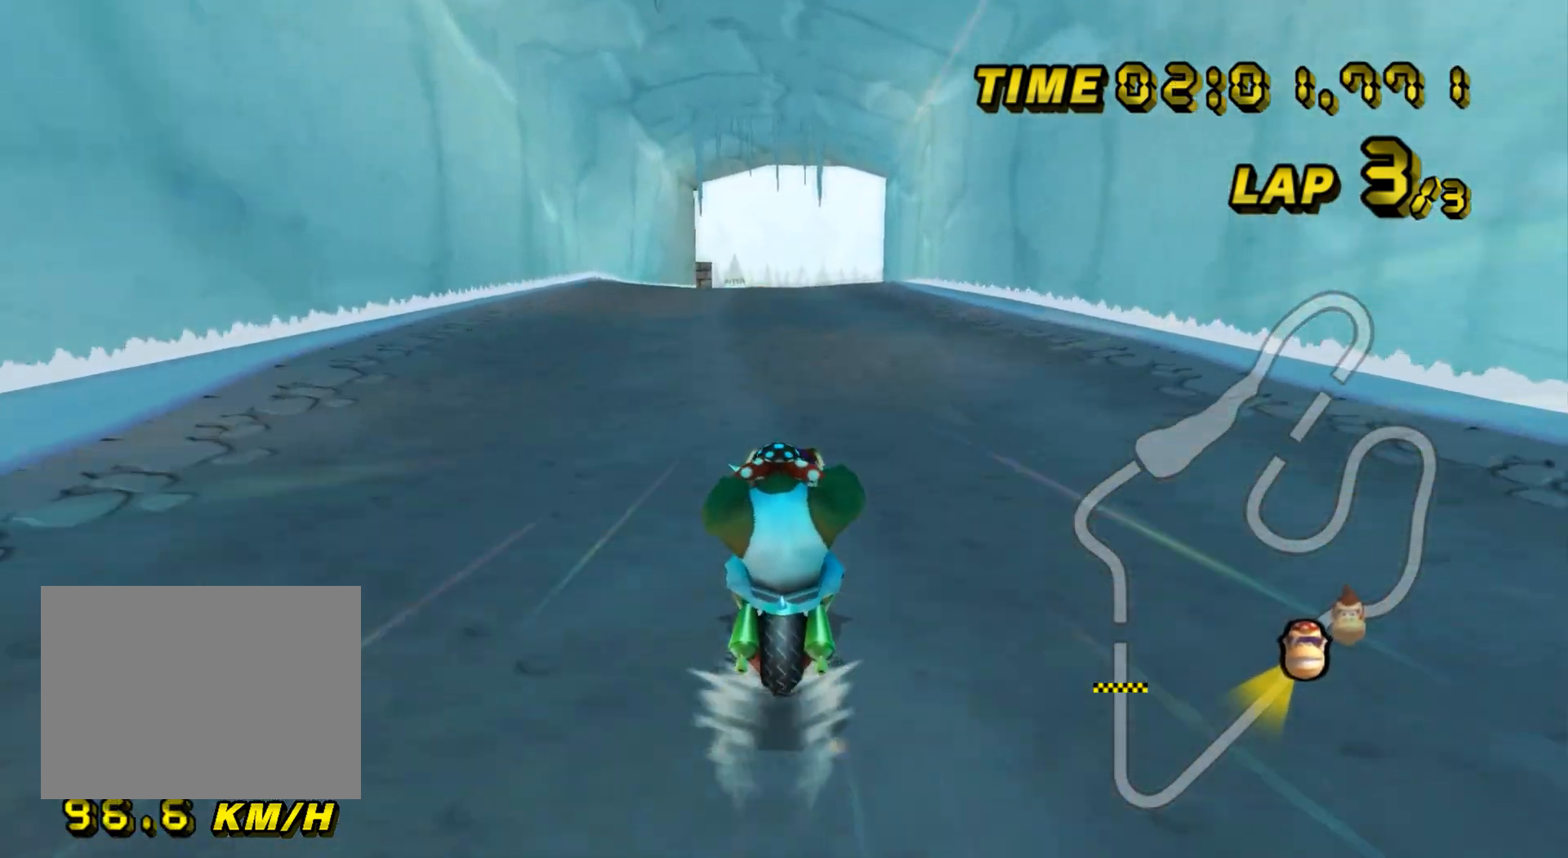
{"buttons": ["A"], "left_stick": "center", "events": []}
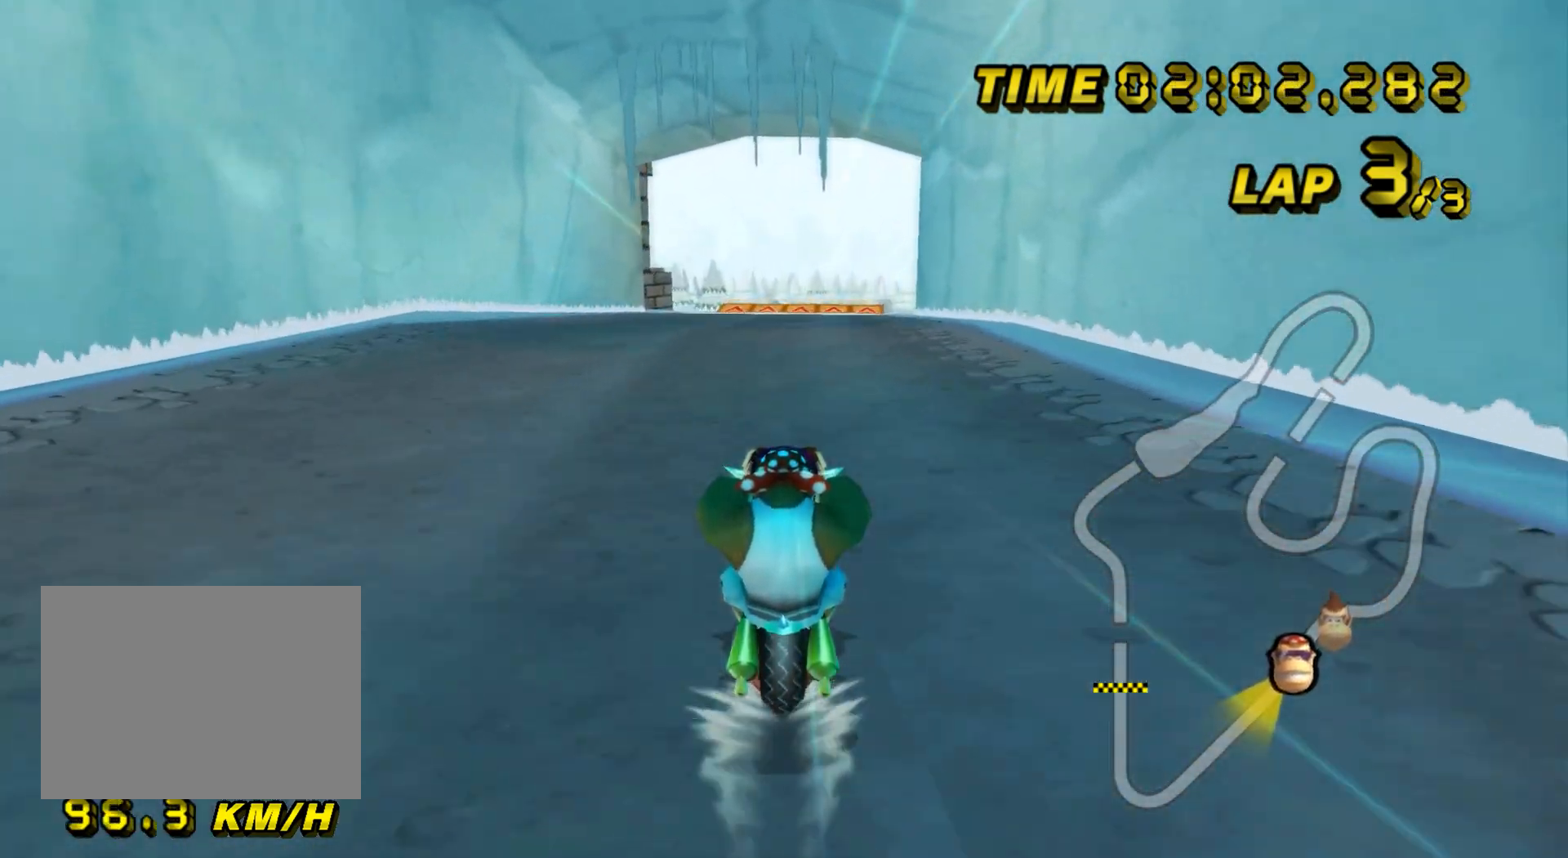
{"buttons": ["A"], "left_stick": "center", "events": []}
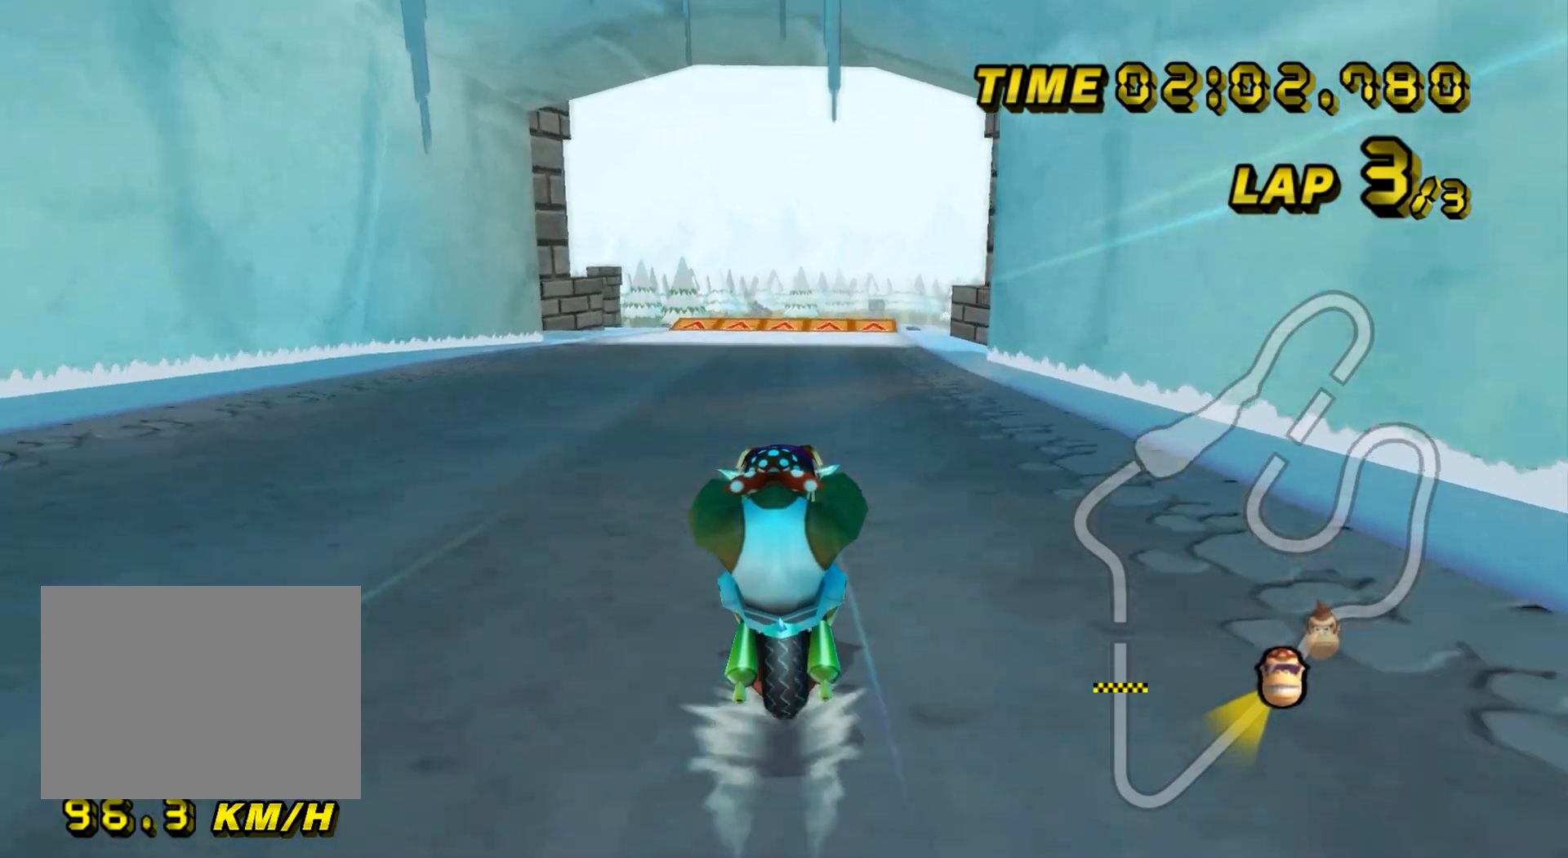
{"buttons": ["A"], "left_stick": "center", "events": []}
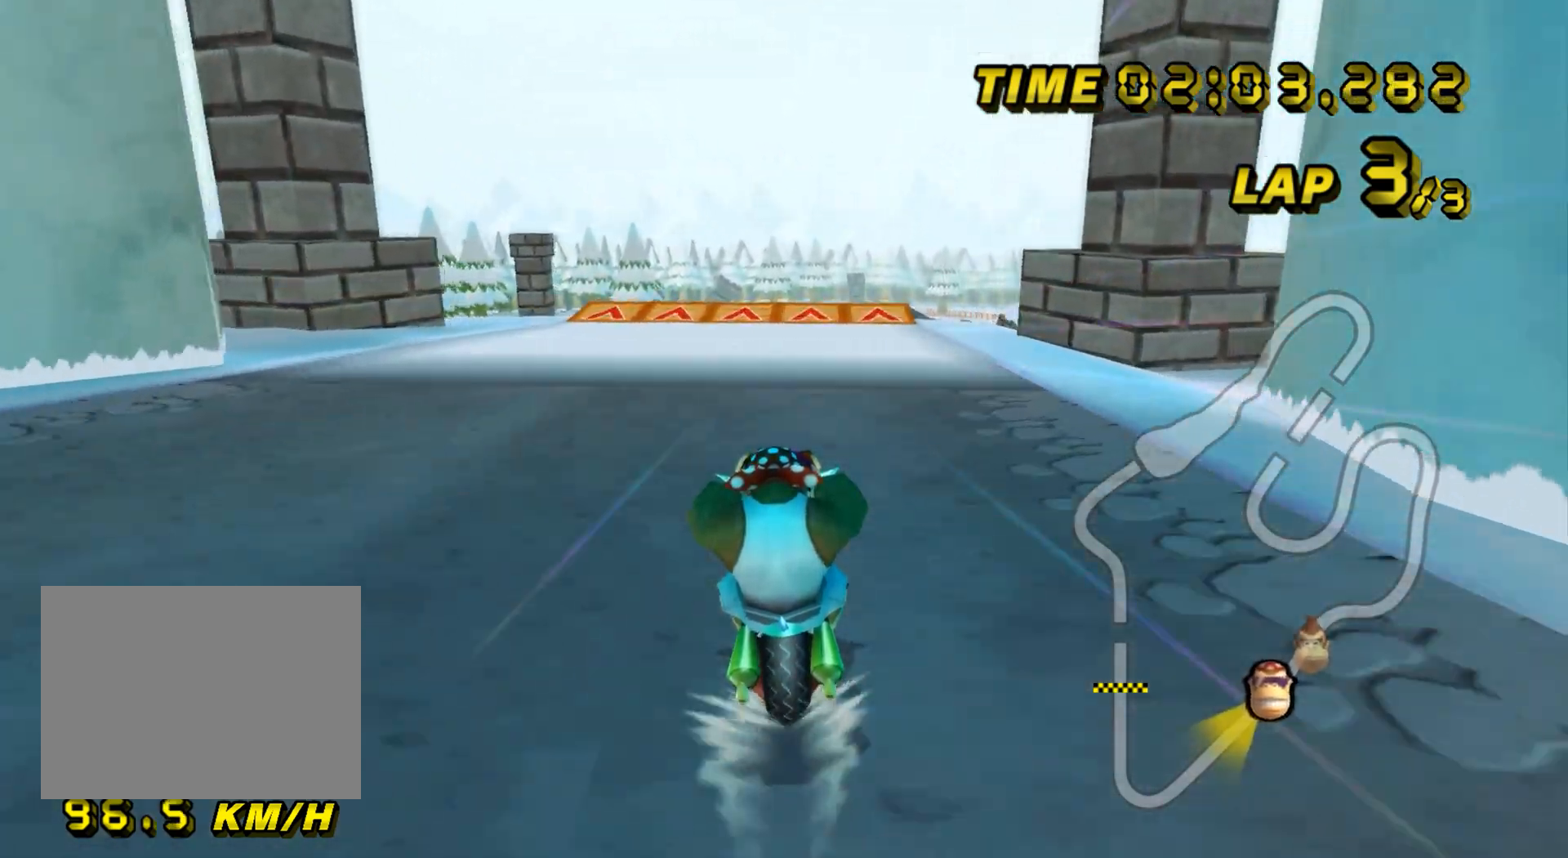
{"buttons": ["A"], "left_stick": "center", "events": []}
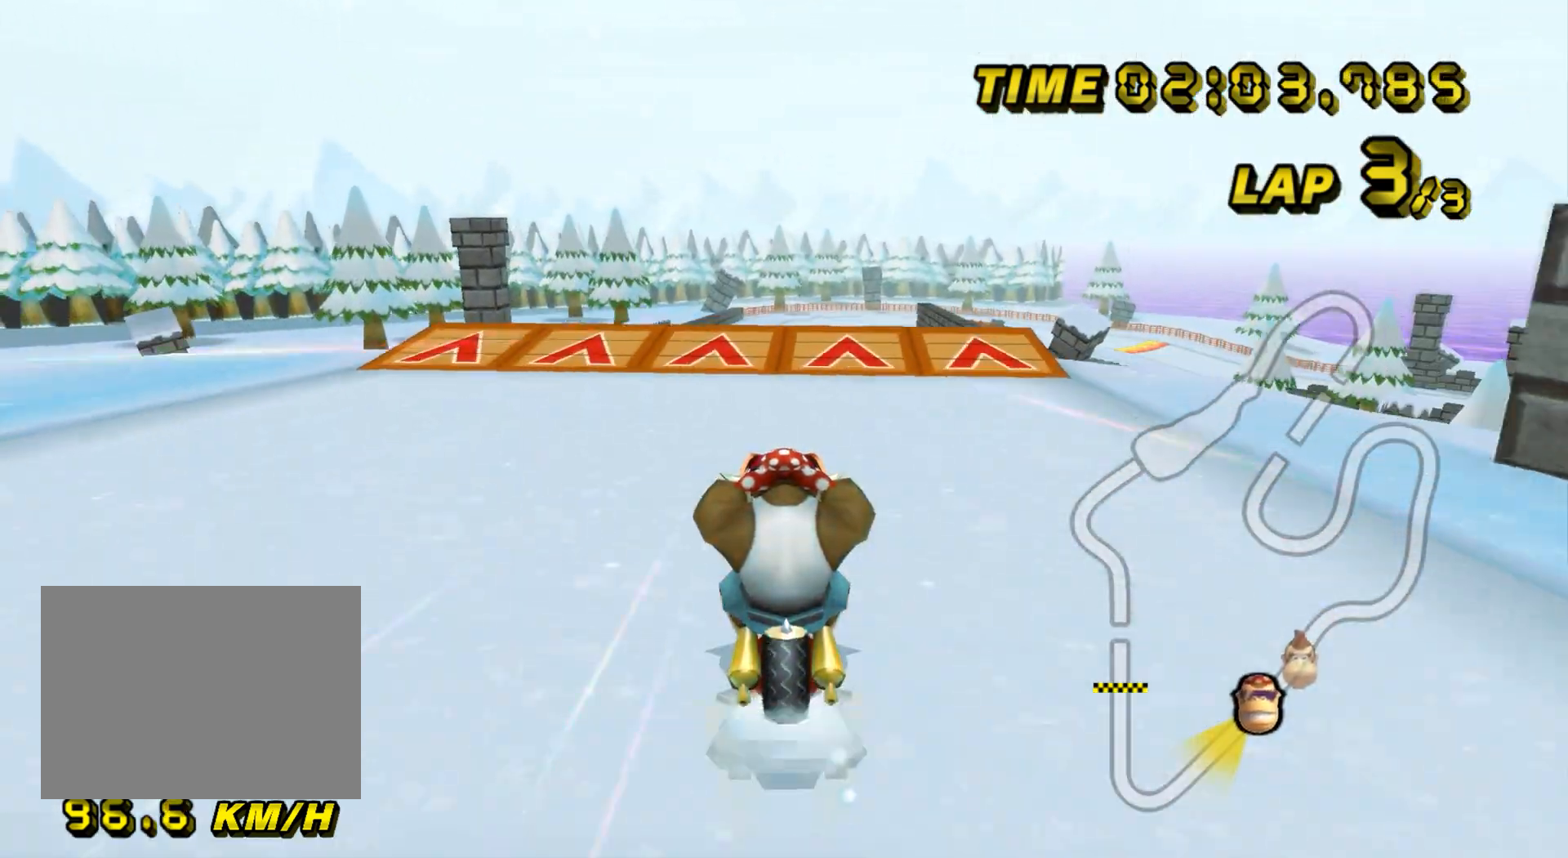
{"buttons": ["A"], "left_stick": "up", "events": [[301, "R1", "down"], [384, "R1", "up"], [417, "left_stick", "up"], [467, "DPAD_UP", "down"], [484, "DPAD_UP", "up"]]}
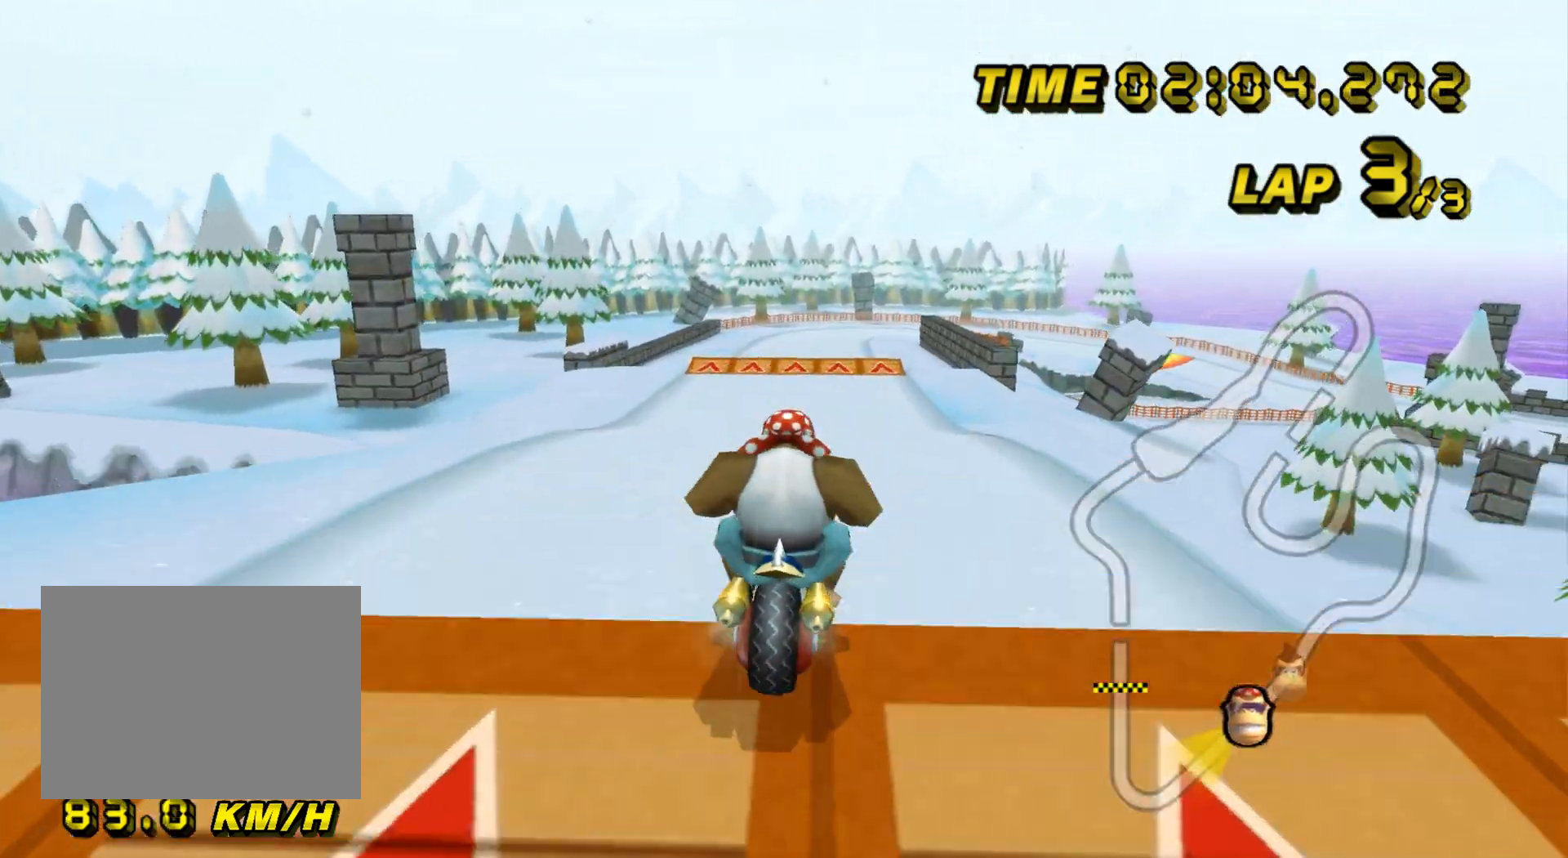
{"buttons": ["A"], "left_stick": "up", "events": [[17, "left_stick", "down"], [100, "left_stick", "up"]]}
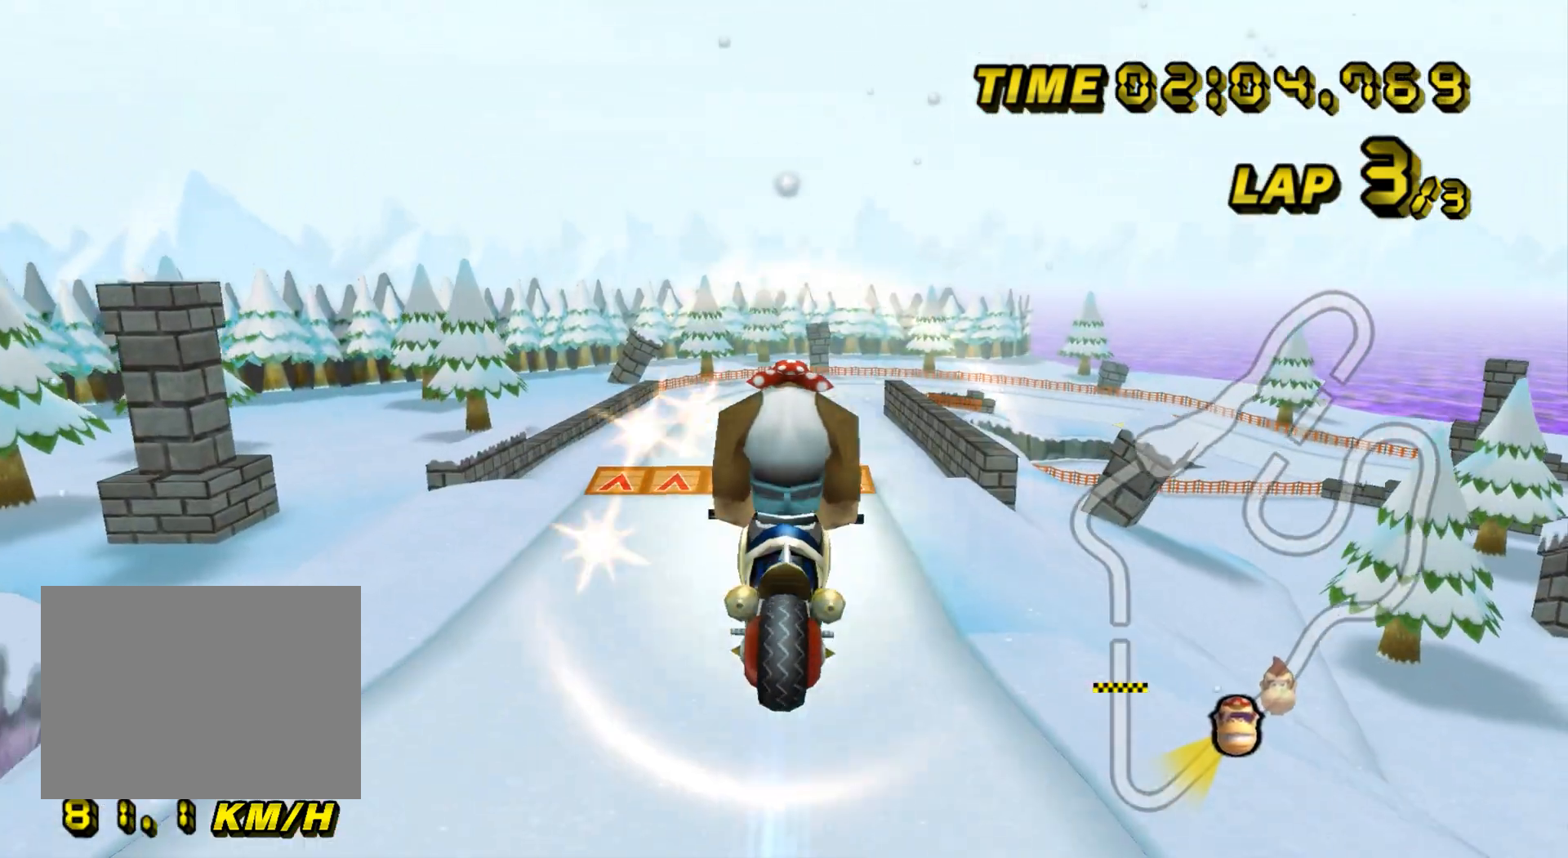
{"buttons": ["A"], "left_stick": "up", "events": [[66, "left_stick", "up-left"], [467, "left_stick", "up"]]}
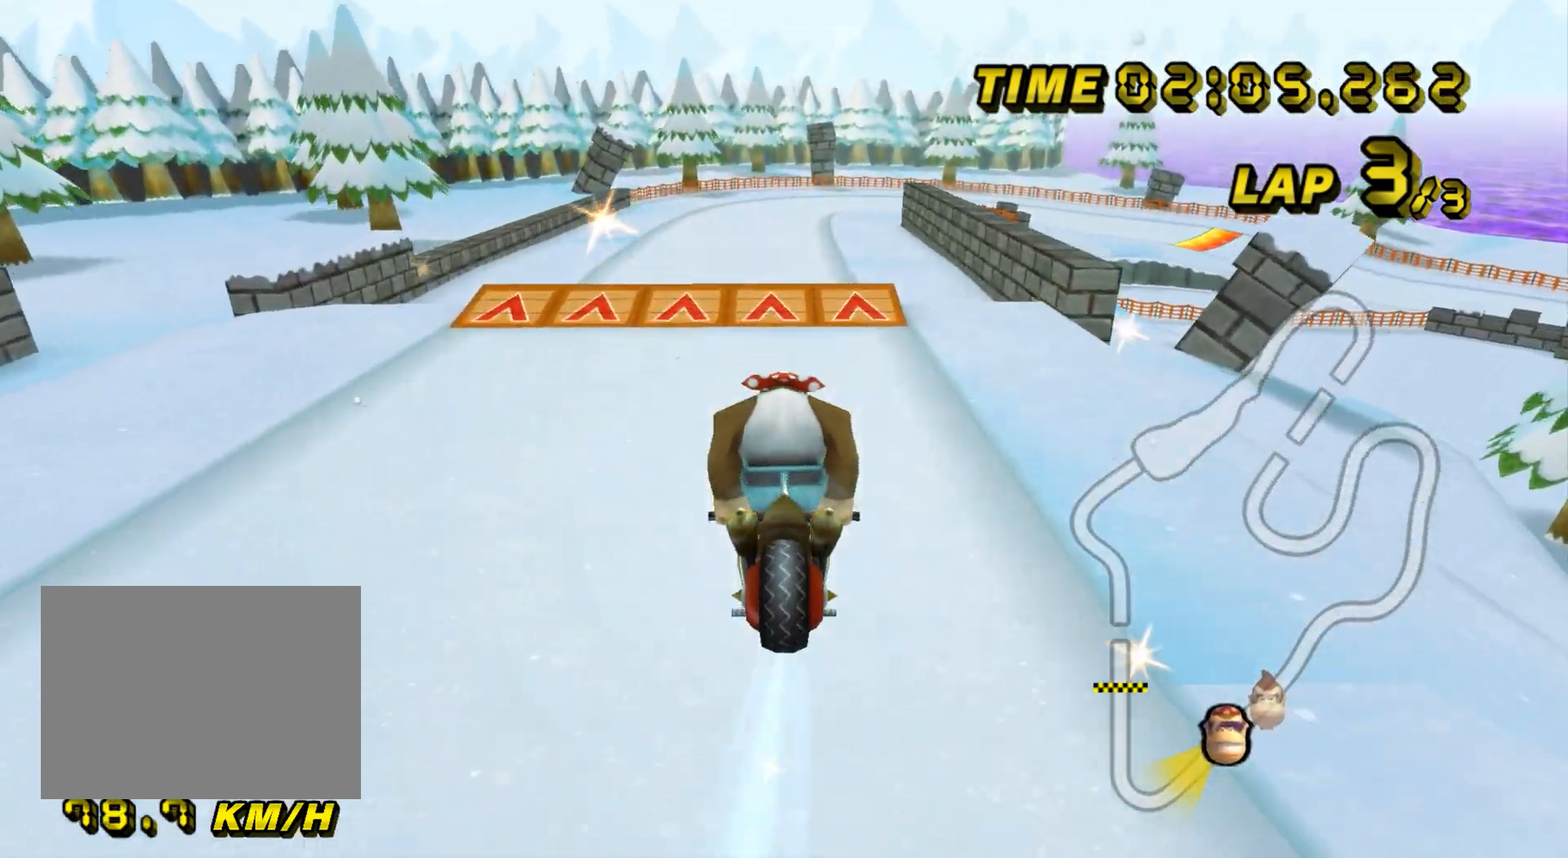
{"buttons": ["A"], "left_stick": "center", "events": [[300, "DPAD_UP", "down"], [317, "DPAD_UP", "up"], [334, "left_stick", "down"], [400, "left_stick", "up"], [467, "left_stick", "center"]]}
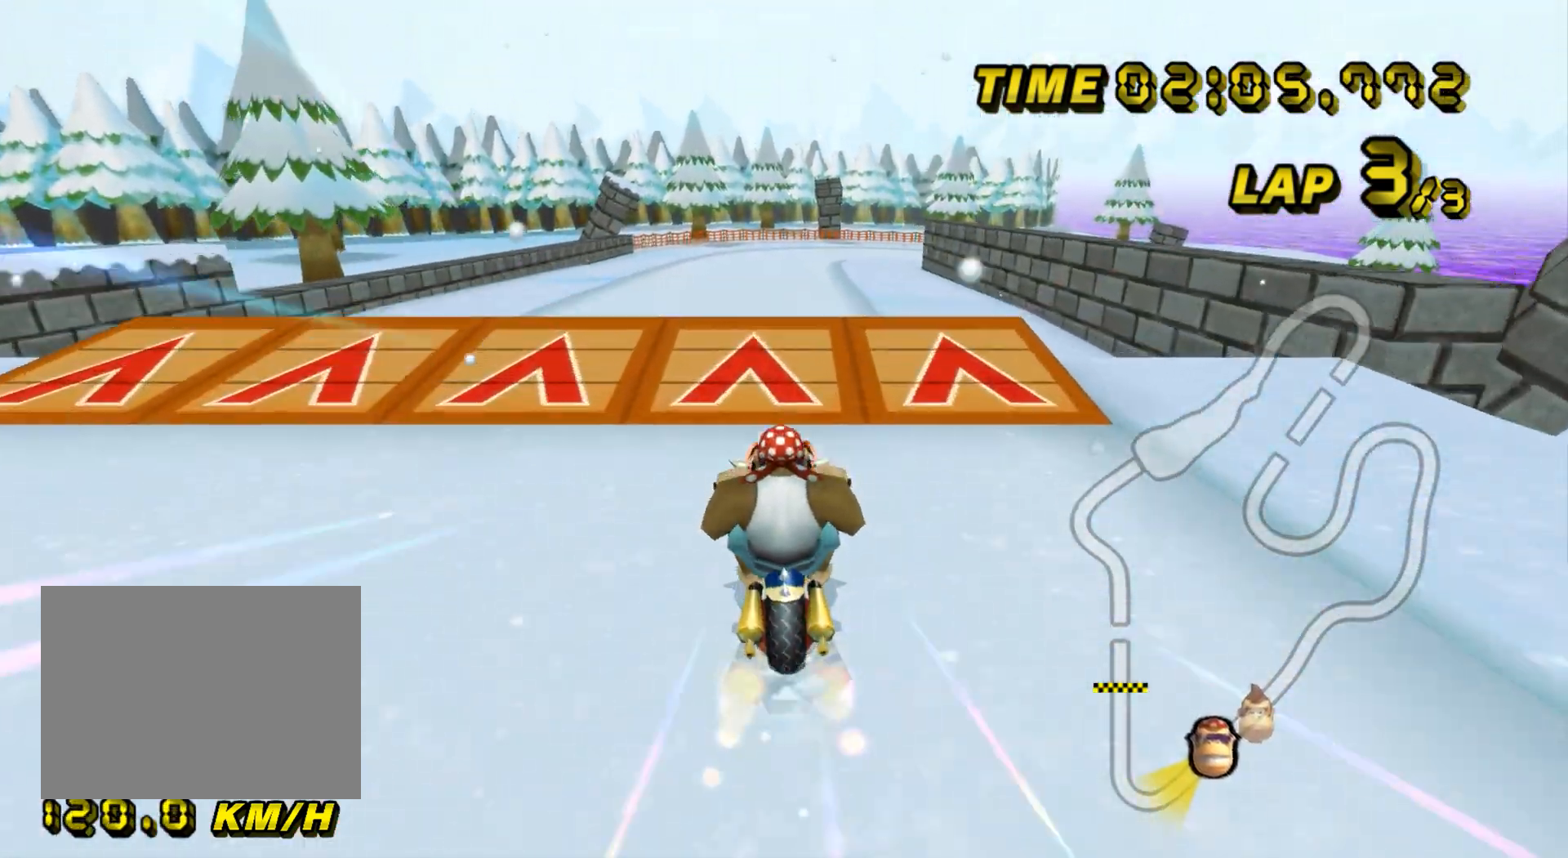
{"buttons": ["A"], "left_stick": "up", "events": [[83, "left_stick", "up"], [233, "DPAD_UP", "down"], [250, "DPAD_UP", "up"], [250, "left_stick", "down"], [333, "left_stick", "up"]]}
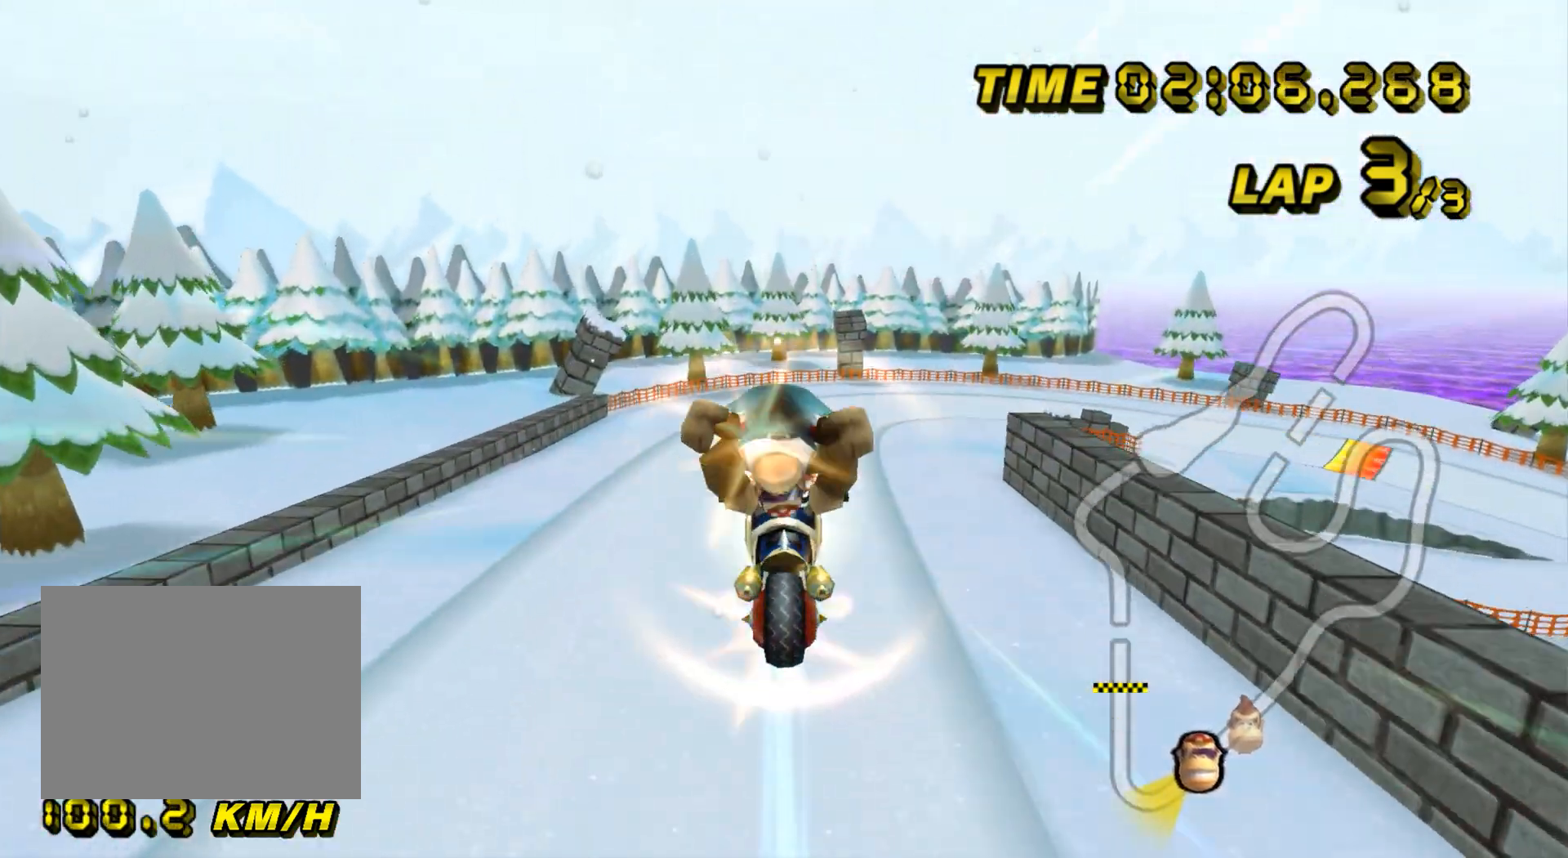
{"buttons": ["A"], "left_stick": "up", "events": []}
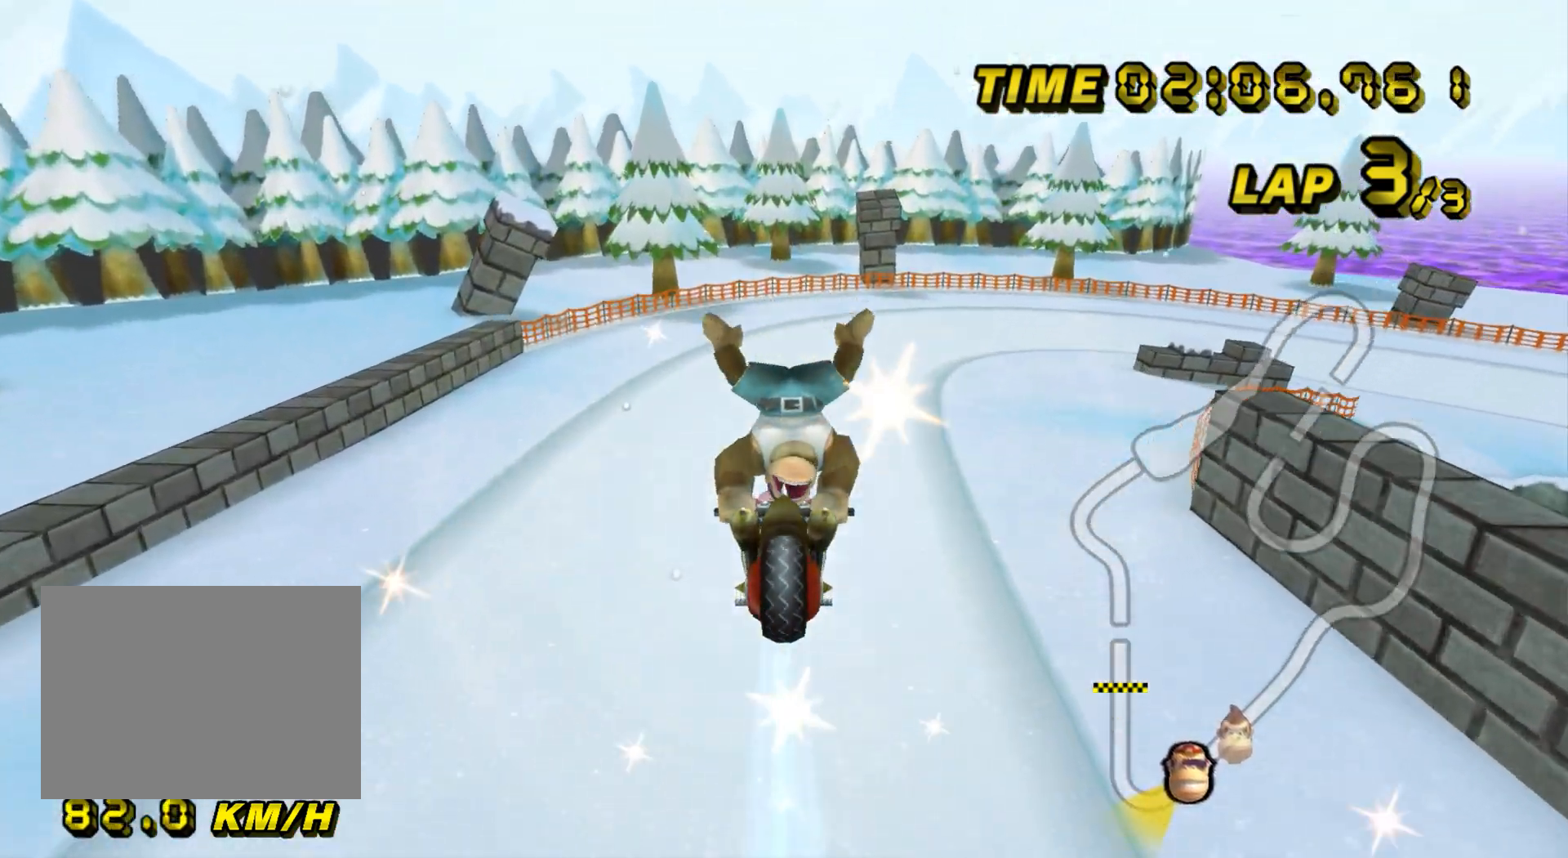
{"buttons": ["A", "R1"], "left_stick": "center", "events": [[150, "left_stick", "up-right"], [183, "R1", "down"], [417, "left_stick", "center"]]}
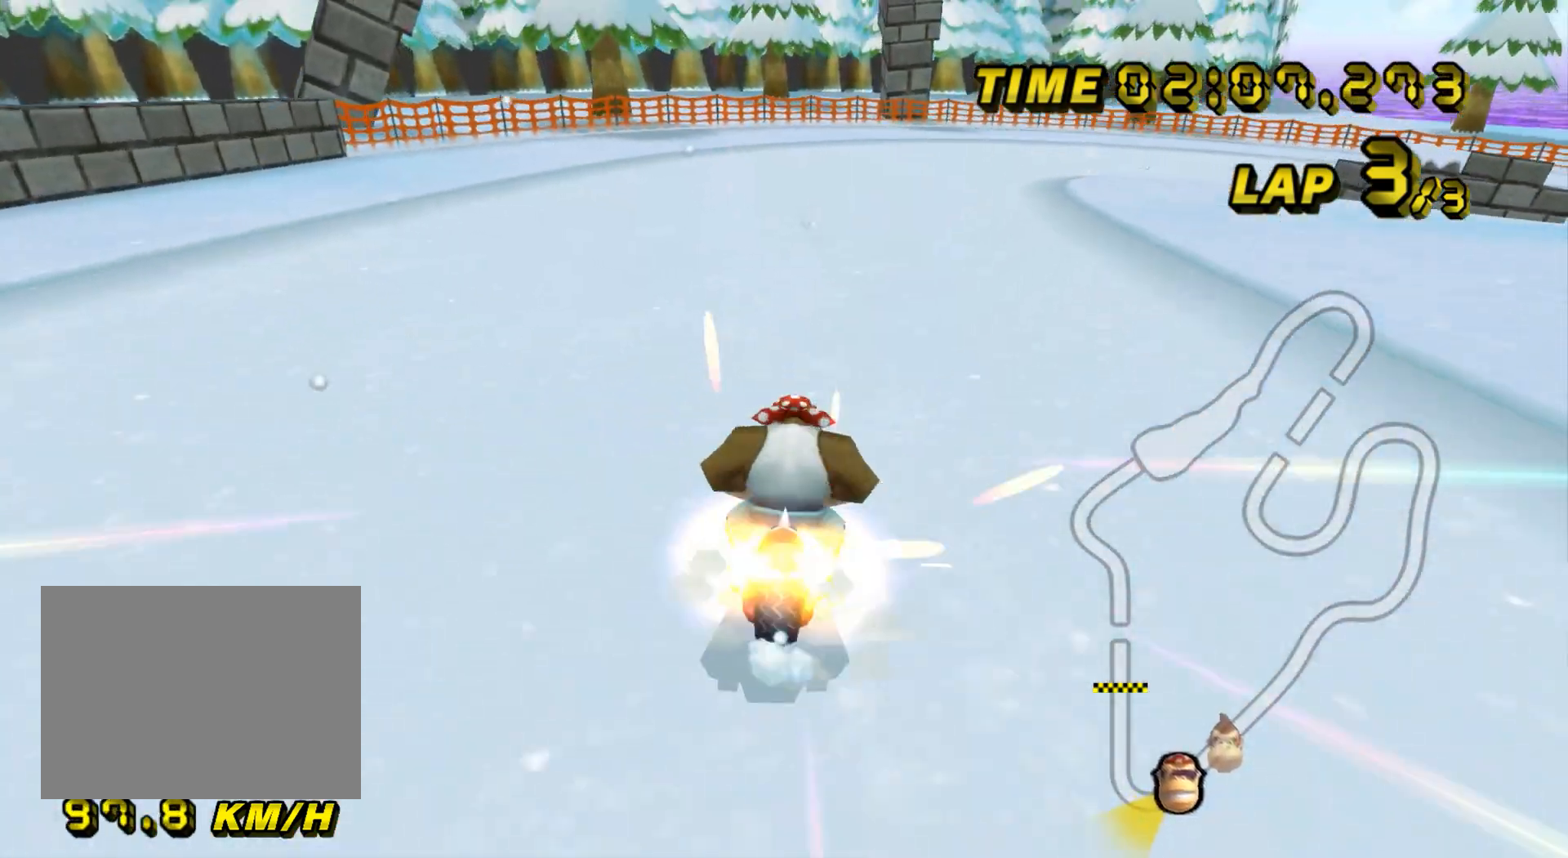
{"buttons": ["A", "R1"], "left_stick": "right", "events": [[117, "left_stick", "right"]]}
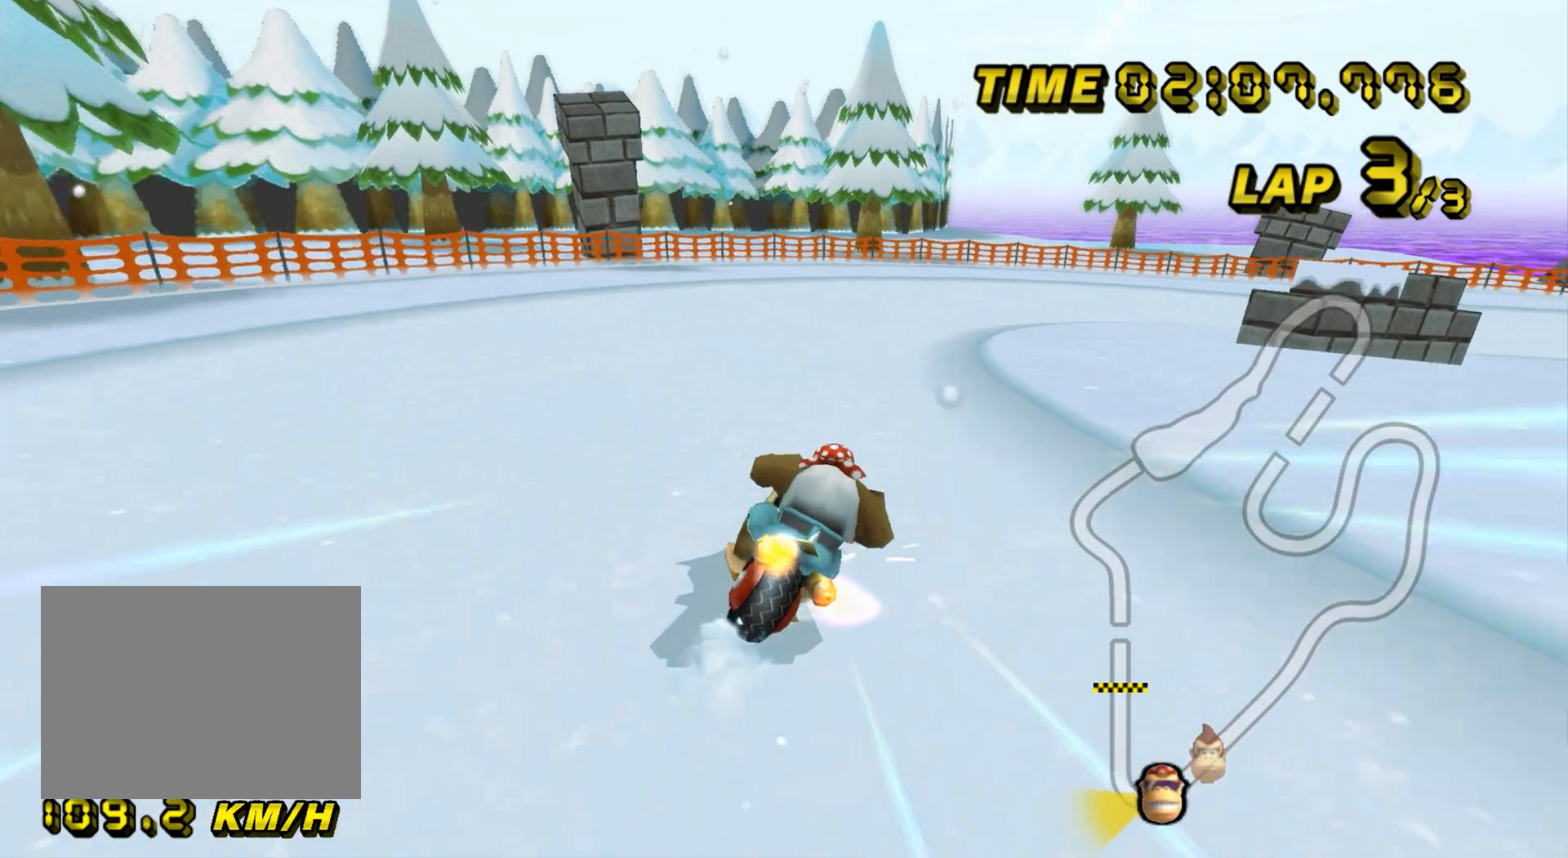
{"buttons": ["A", "R1"], "left_stick": "right", "events": [[183, "left_stick", "center"], [266, "left_stick", "right"]]}
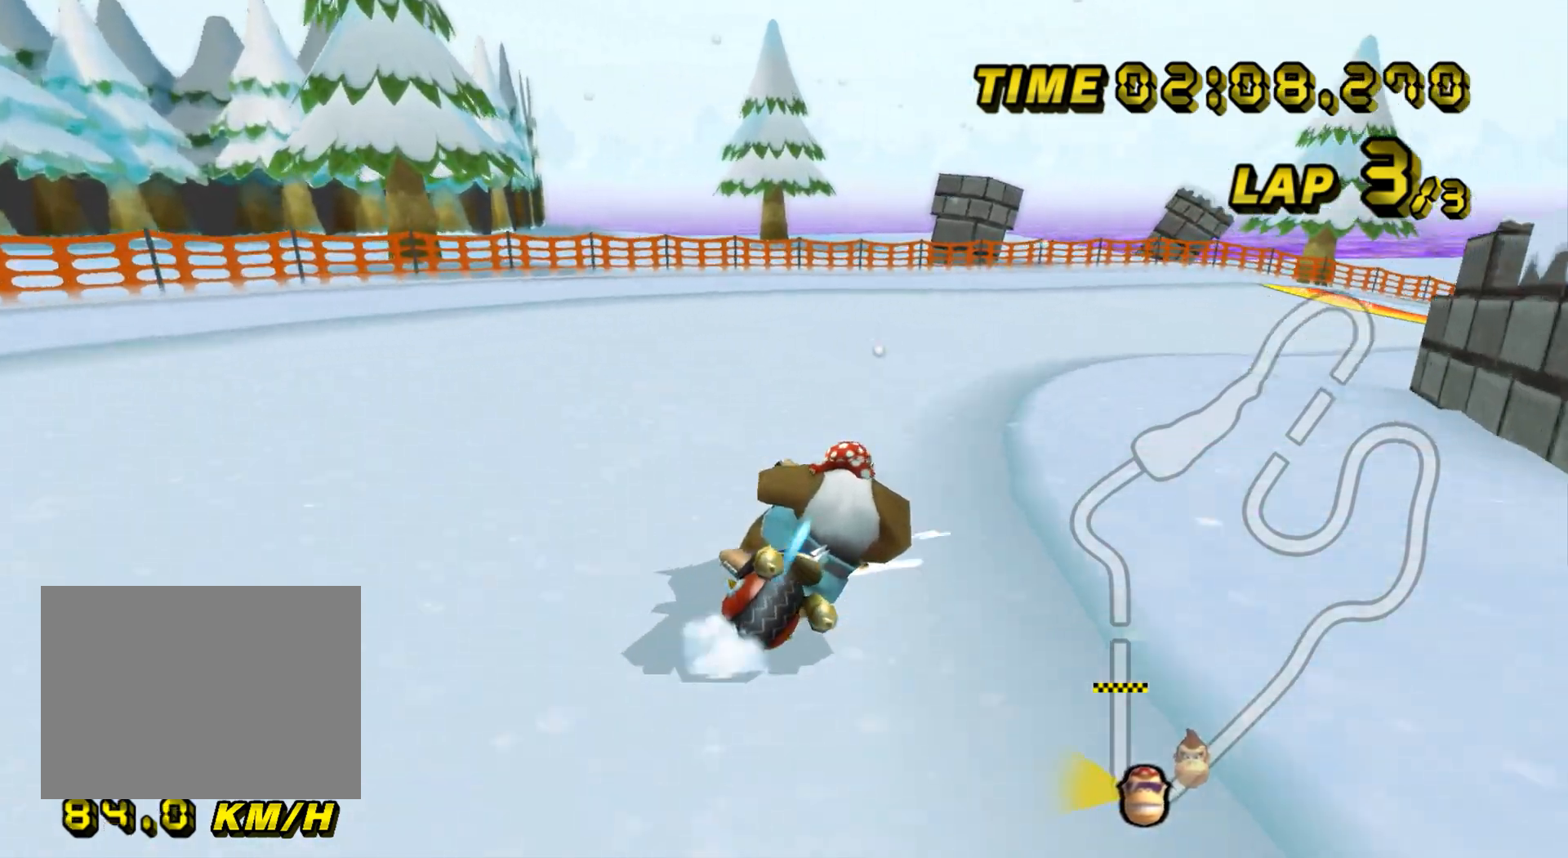
{"buttons": ["A", "R1"], "left_stick": "right", "events": []}